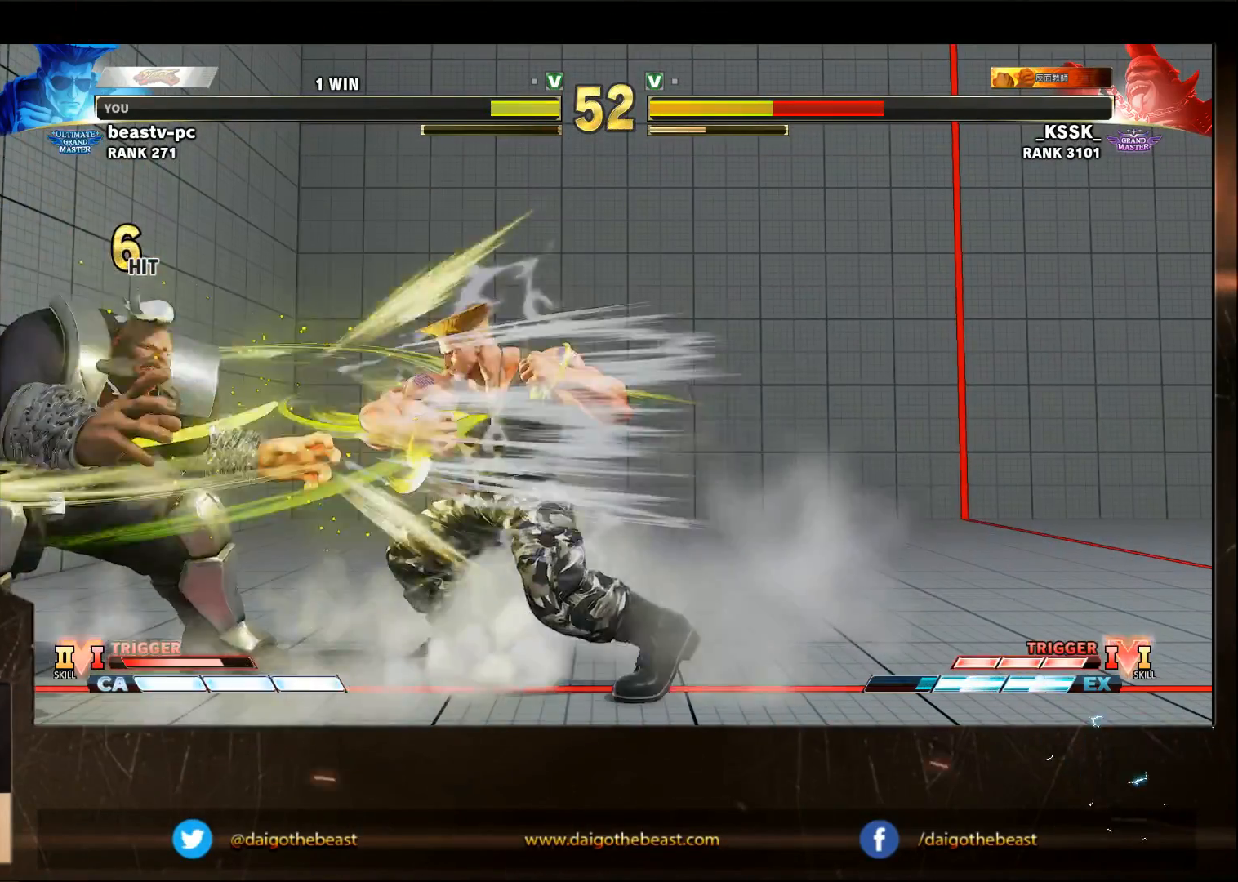
Gameplay with a controller (arcade stick); each line is a JSON object with the inputs held at the frame after it (dt_ms = milliseconds from this image to that frame). "events" lists button and stick changes between this image and that frame as [ms after this image, input, new state], when the widget could be followed in between. Not read: L3 MK R3.
{"dt_ms": 500, "buttons": [], "left_stick": "center"}
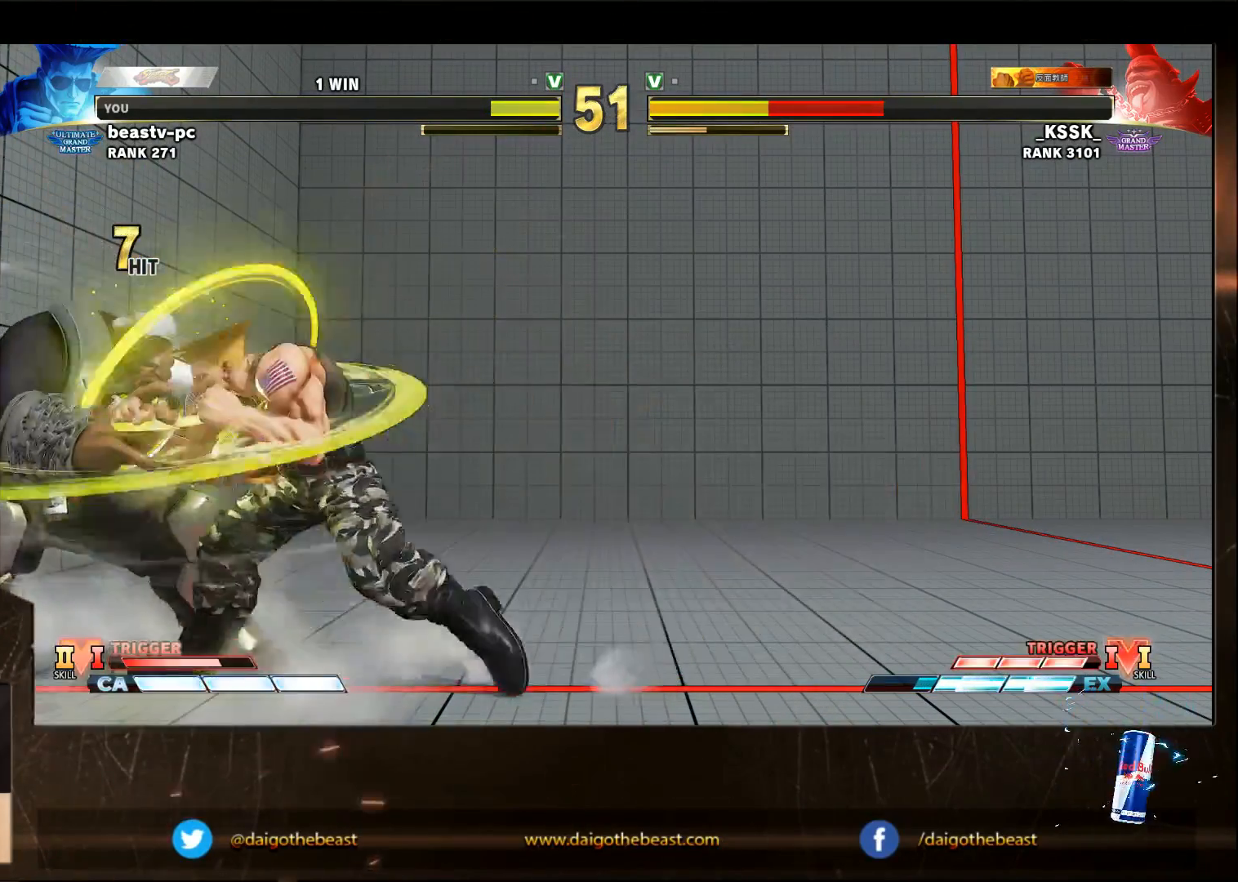
{"dt_ms": 1000, "buttons": ["SQUARE"], "left_stick": "down-right"}
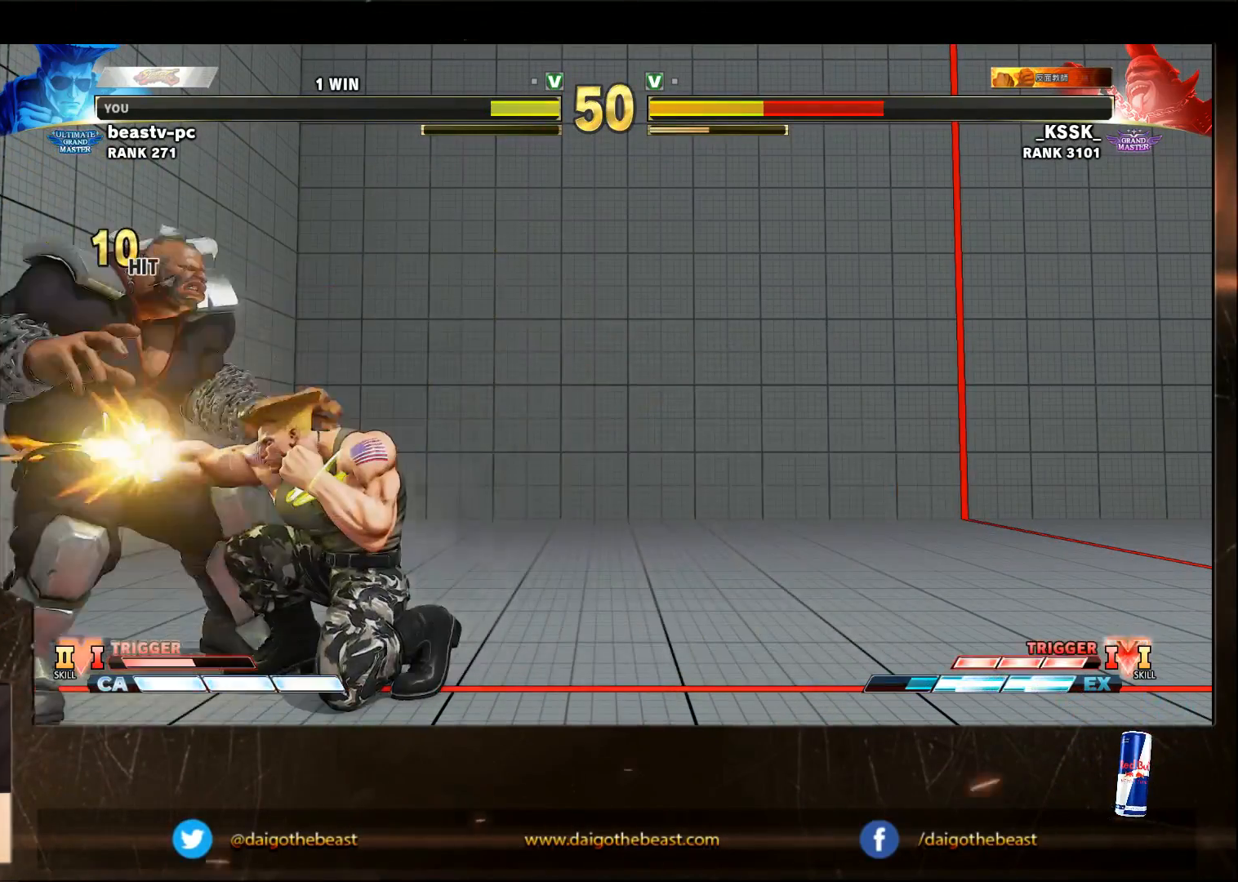
{"dt_ms": 500, "buttons": [], "left_stick": "down-right"}
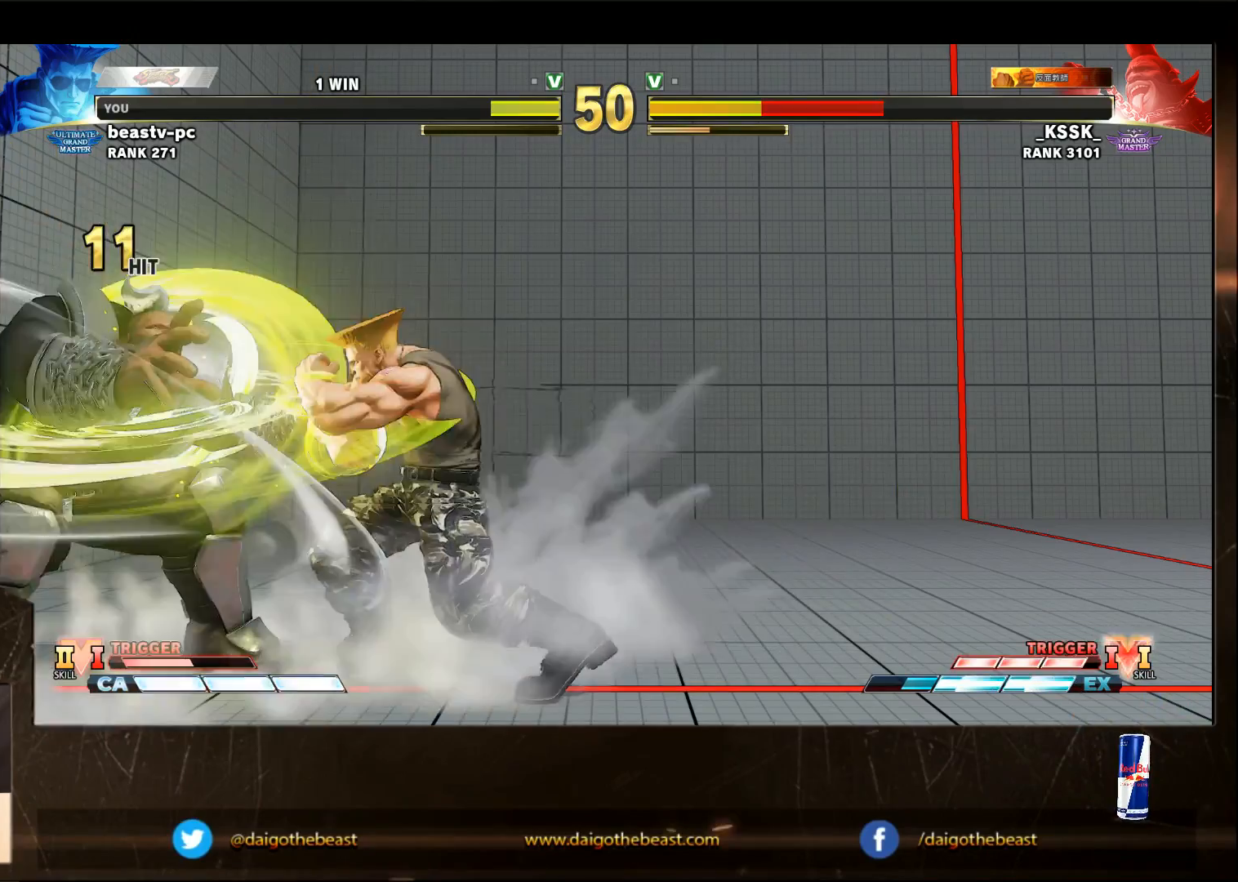
{"dt_ms": 500, "buttons": [], "left_stick": "left", "events": [[233, "TRIANGLE", "down"], [300, "TRIANGLE", "up"], [500, "left_stick", "left"]]}
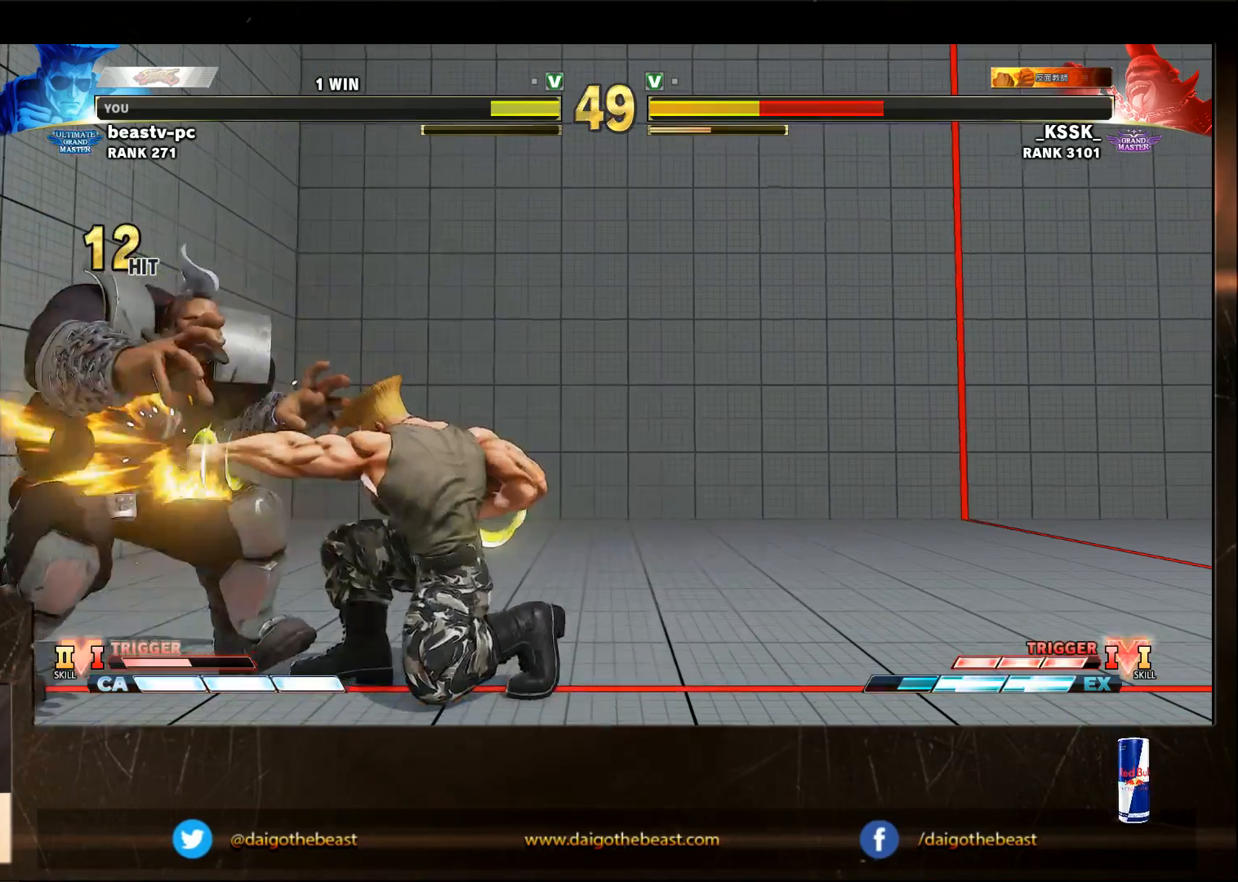
{"dt_ms": 500, "buttons": [], "left_stick": "down-right", "events": [[100, "TRIANGLE", "down"], [100, "left_stick", "down-left"], [233, "TRIANGLE", "up"], [233, "left_stick", "down-right"], [333, "SQUARE", "down"], [433, "SQUARE", "up"]]}
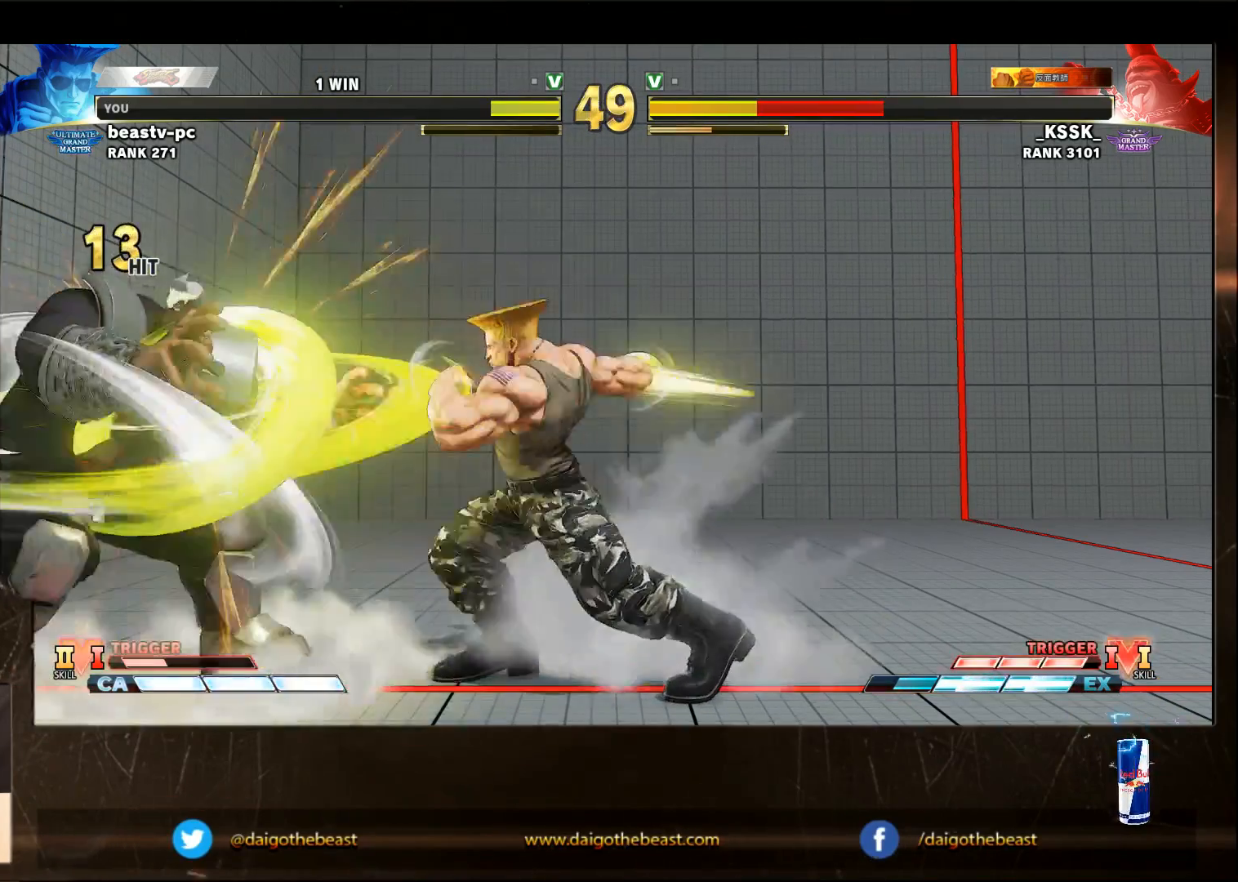
{"dt_ms": 500, "buttons": [], "left_stick": "left", "events": [[233, "left_stick", "center"], [433, "left_stick", "left"]]}
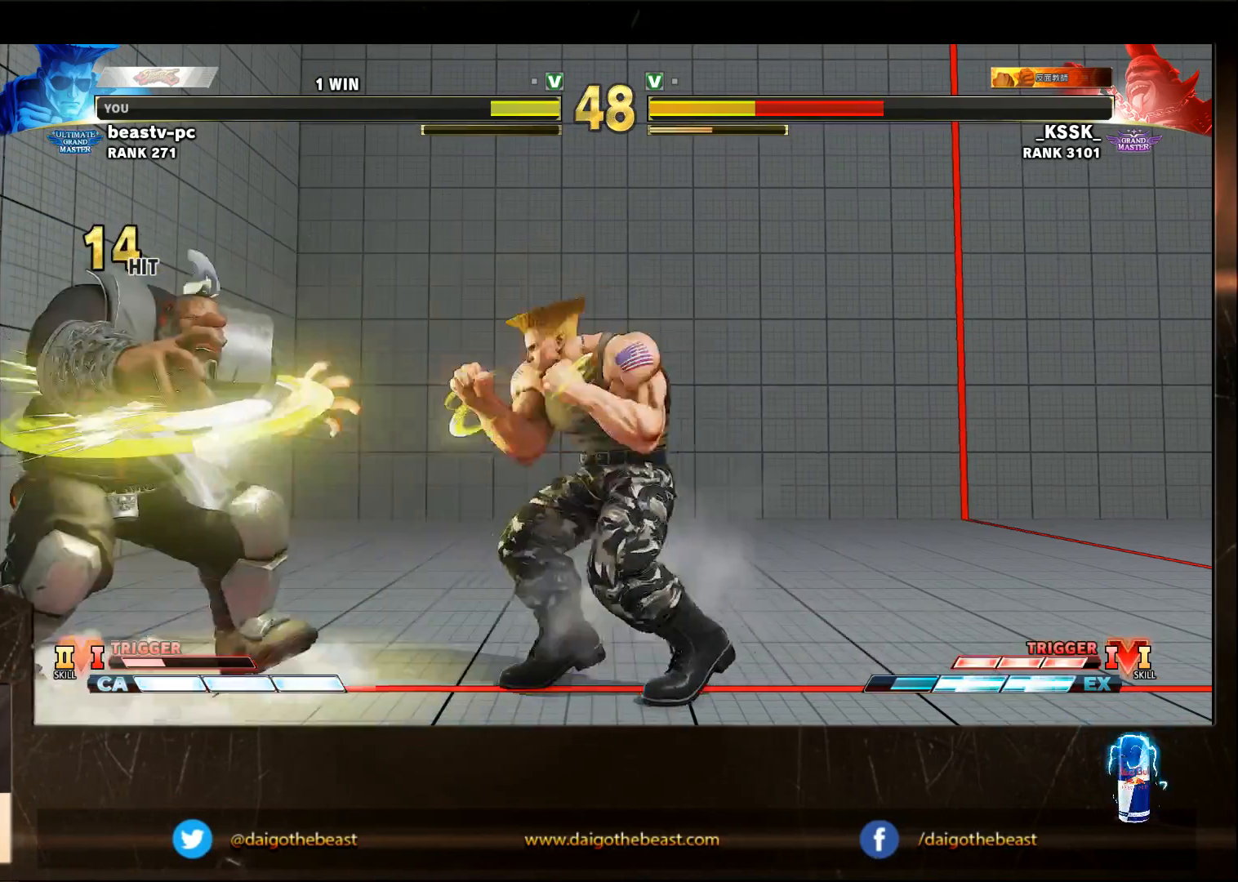
{"dt_ms": 500, "buttons": [], "left_stick": "down-right", "events": [[133, "left_stick", "center"], [333, "R1", "down"], [433, "R1", "up"], [433, "left_stick", "down-right"]]}
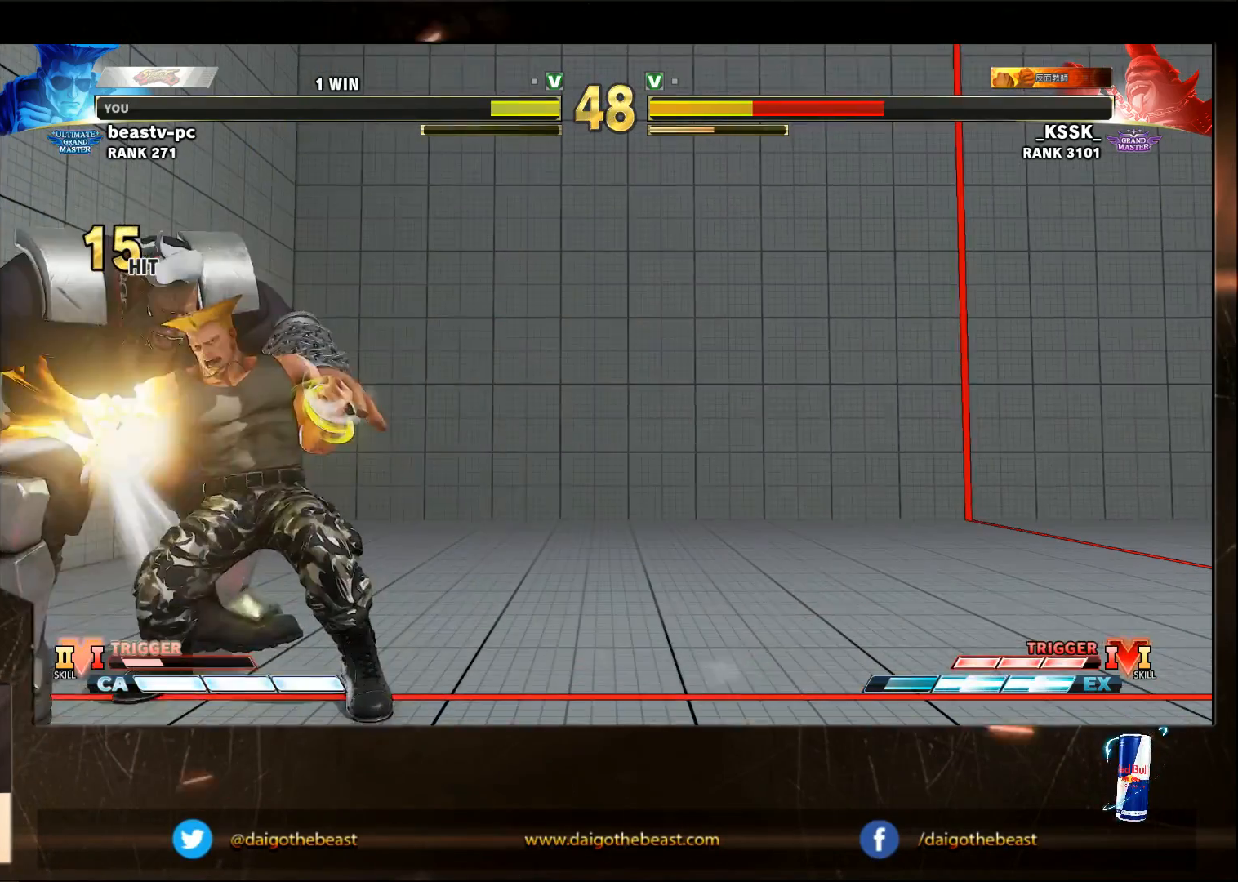
{"dt_ms": 500, "buttons": [], "left_stick": "down-right", "events": []}
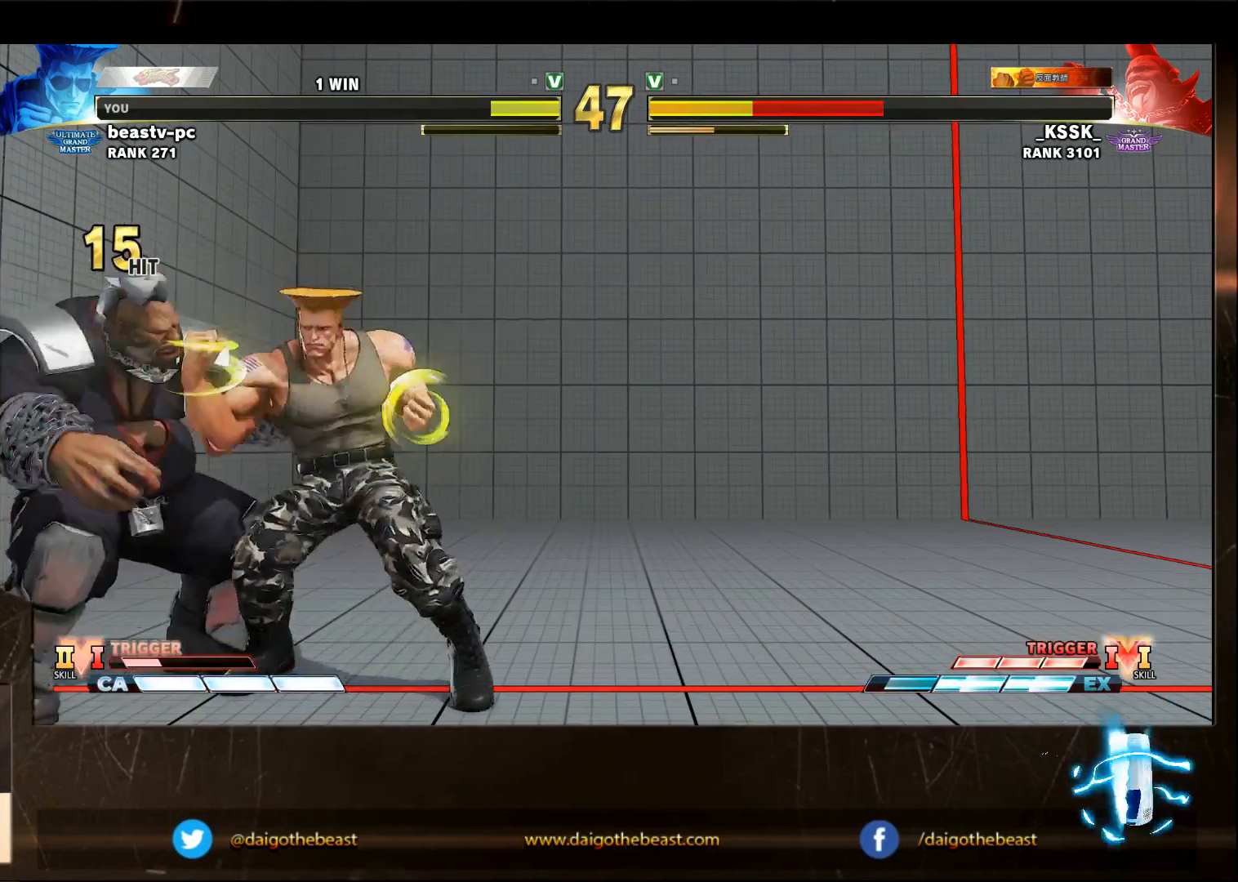
{"dt_ms": 500, "buttons": [], "left_stick": "down-right"}
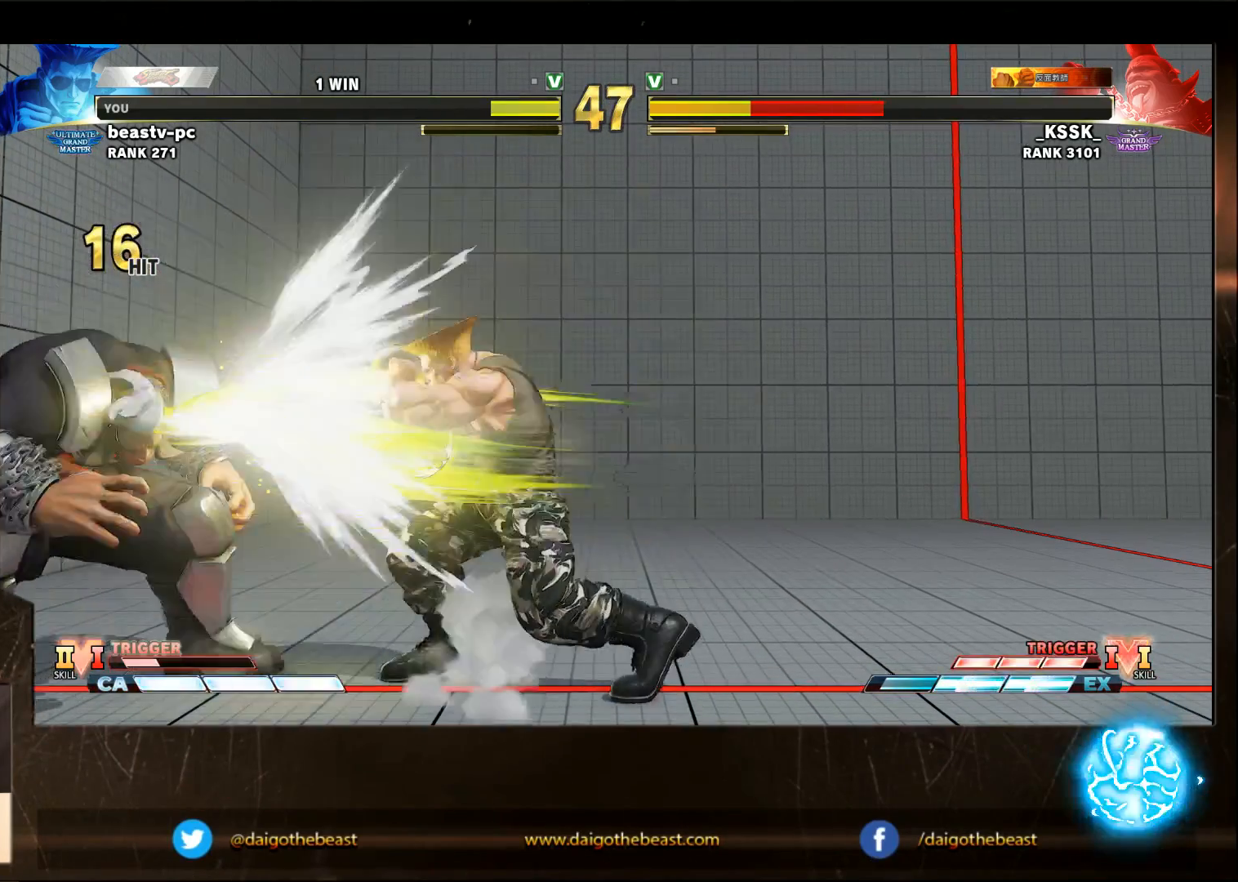
{"dt_ms": 500, "buttons": [], "left_stick": "center", "events": [[33, "SQUARE", "down"], [133, "SQUARE", "up"], [333, "left_stick", "center"]]}
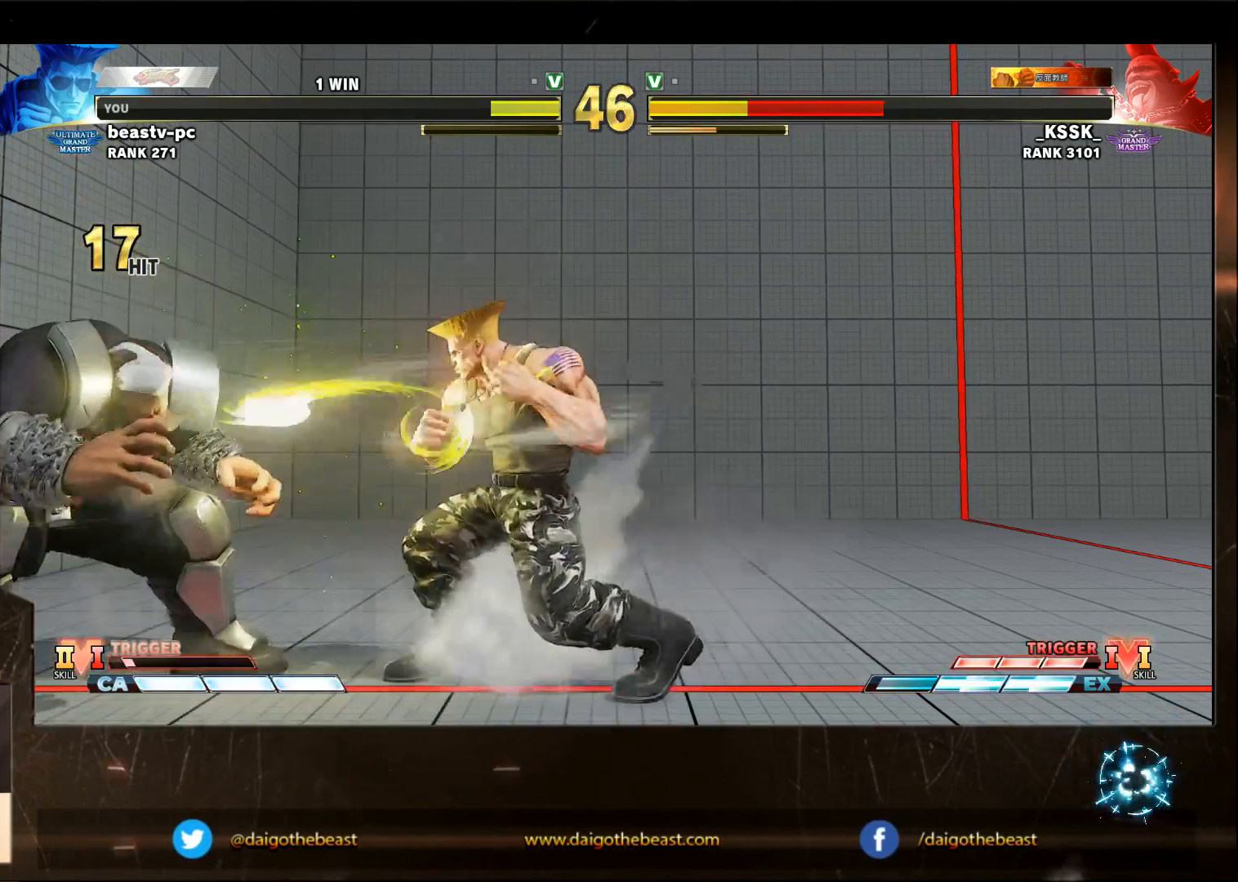
{"dt_ms": 500, "buttons": [], "left_stick": "center"}
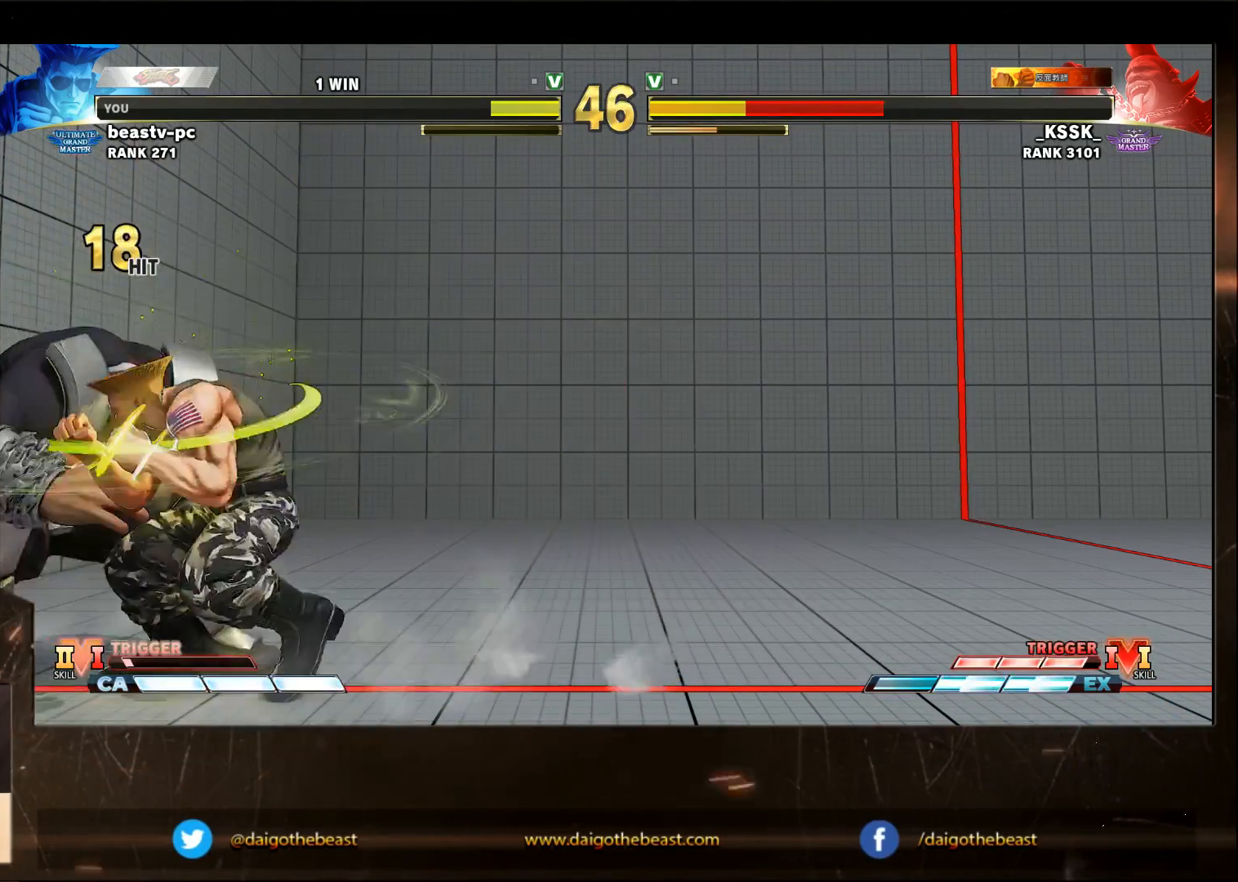
{"dt_ms": 500, "buttons": [], "left_stick": "down-right"}
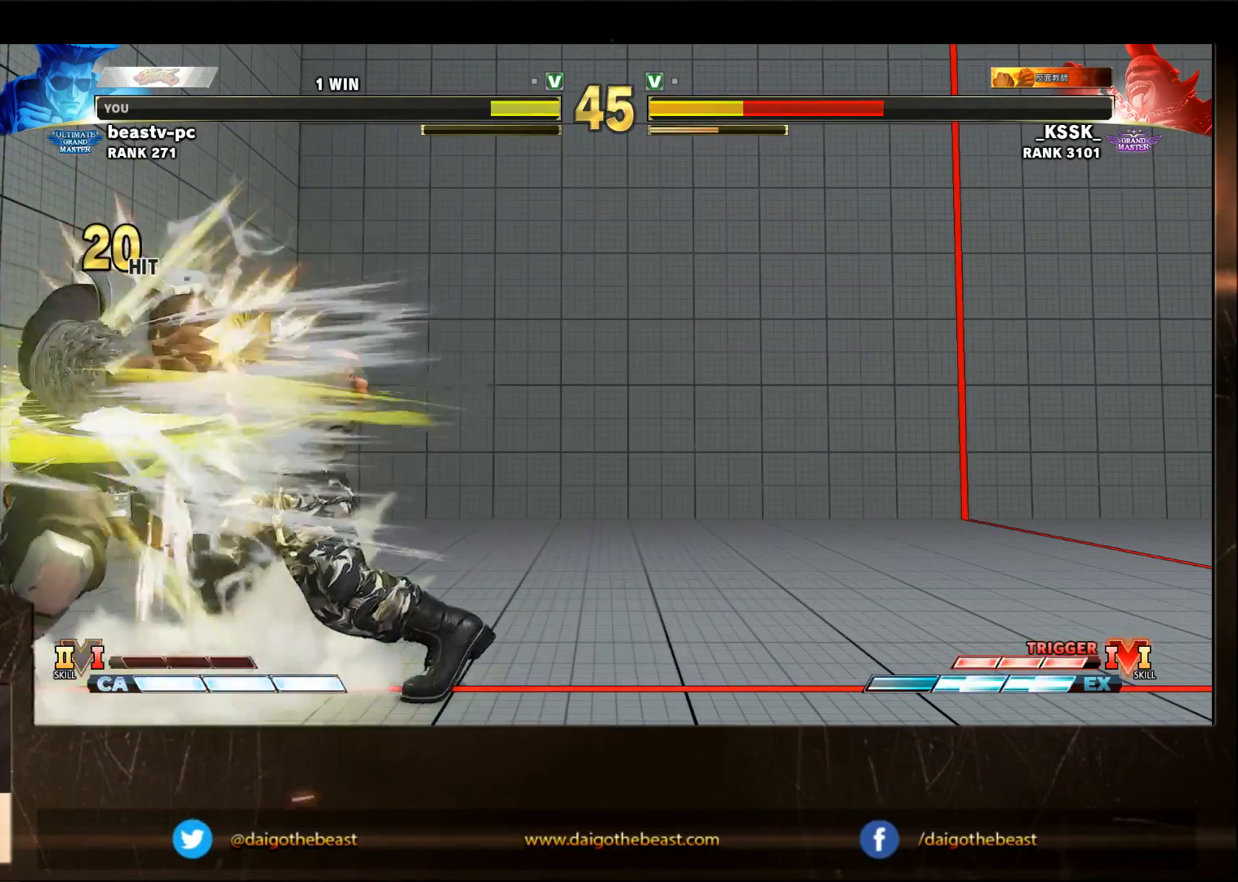
{"dt_ms": 500, "buttons": ["R1"], "left_stick": "left"}
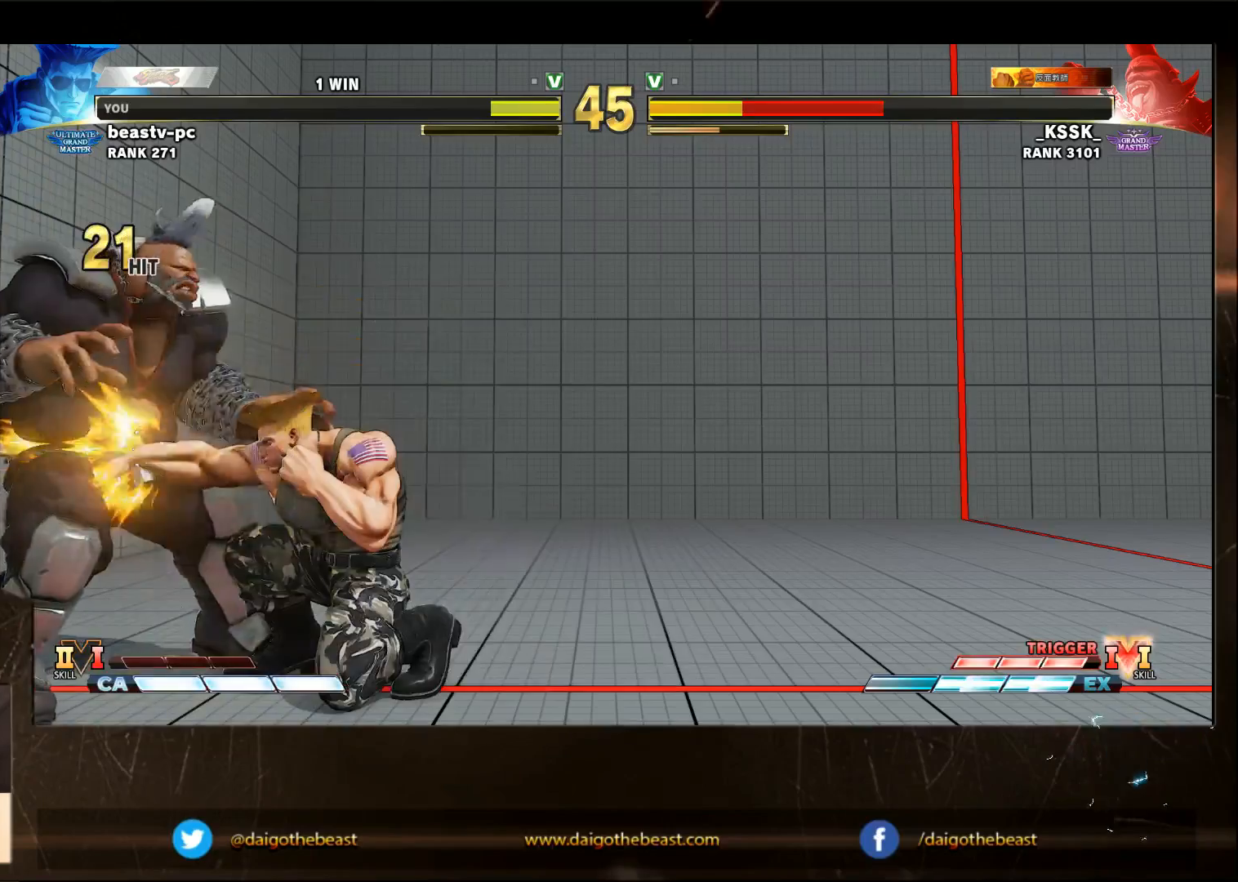
{"dt_ms": 500, "buttons": [], "left_stick": "down-right", "events": [[67, "R1", "up"], [100, "left_stick", "down-right"]]}
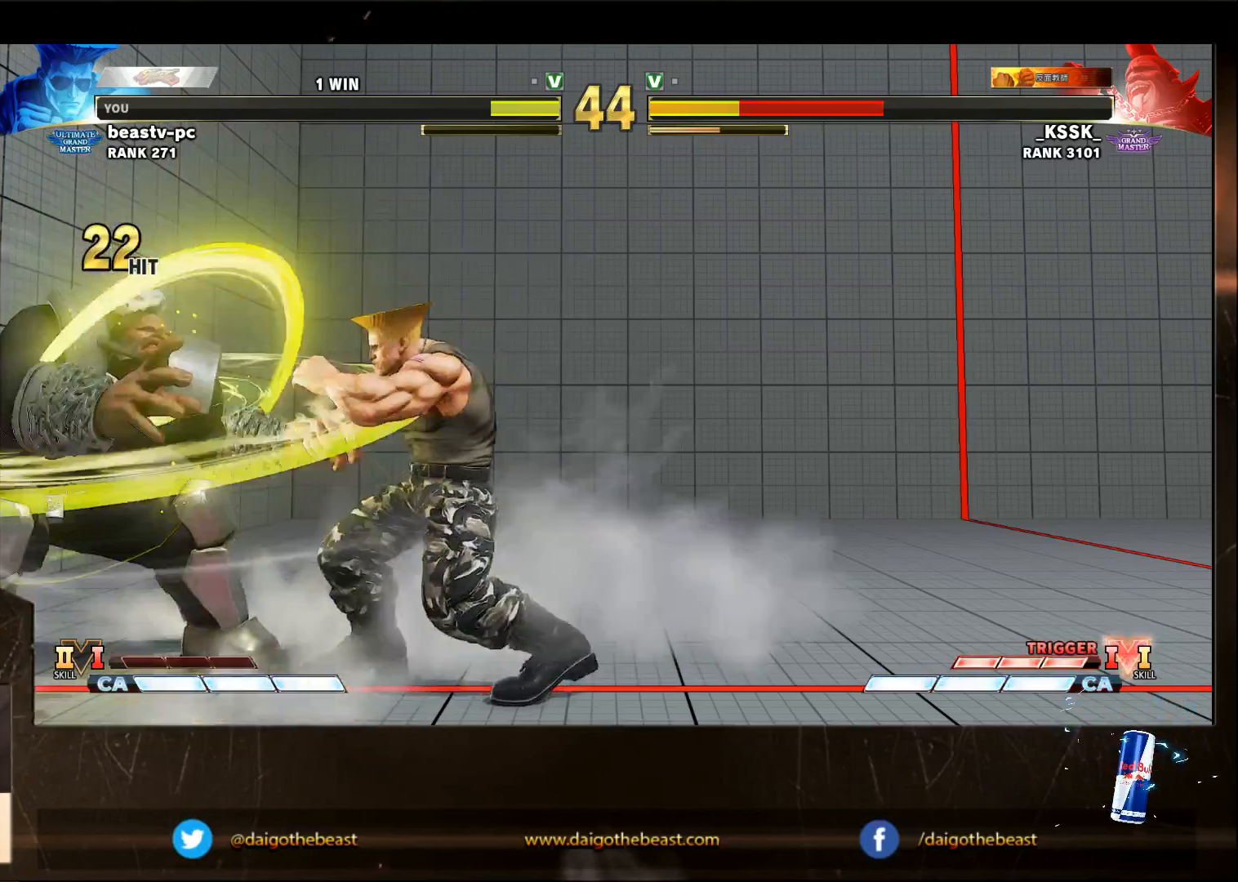
{"dt_ms": 500, "buttons": [], "left_stick": "down-right", "events": [[133, "TRIANGLE", "down"], [233, "TRIANGLE", "up"], [433, "left_stick", "left"], [467, "R1", "down"], [467, "TRIANGLE", "down"], [500, "R1", "up"], [500, "TRIANGLE", "up"], [500, "left_stick", "down-right"]]}
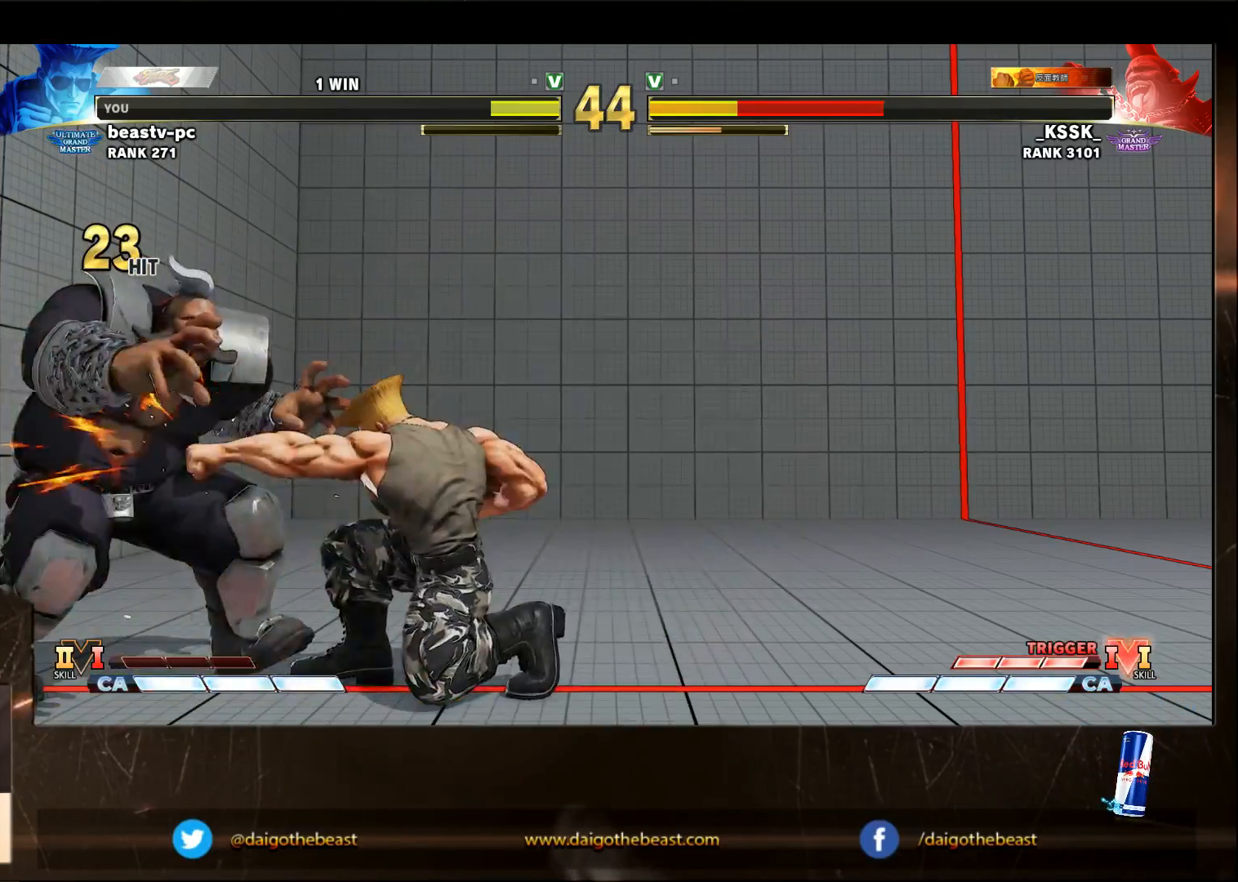
{"dt_ms": 1000, "buttons": ["TRIANGLE", "R1"], "left_stick": "down-right"}
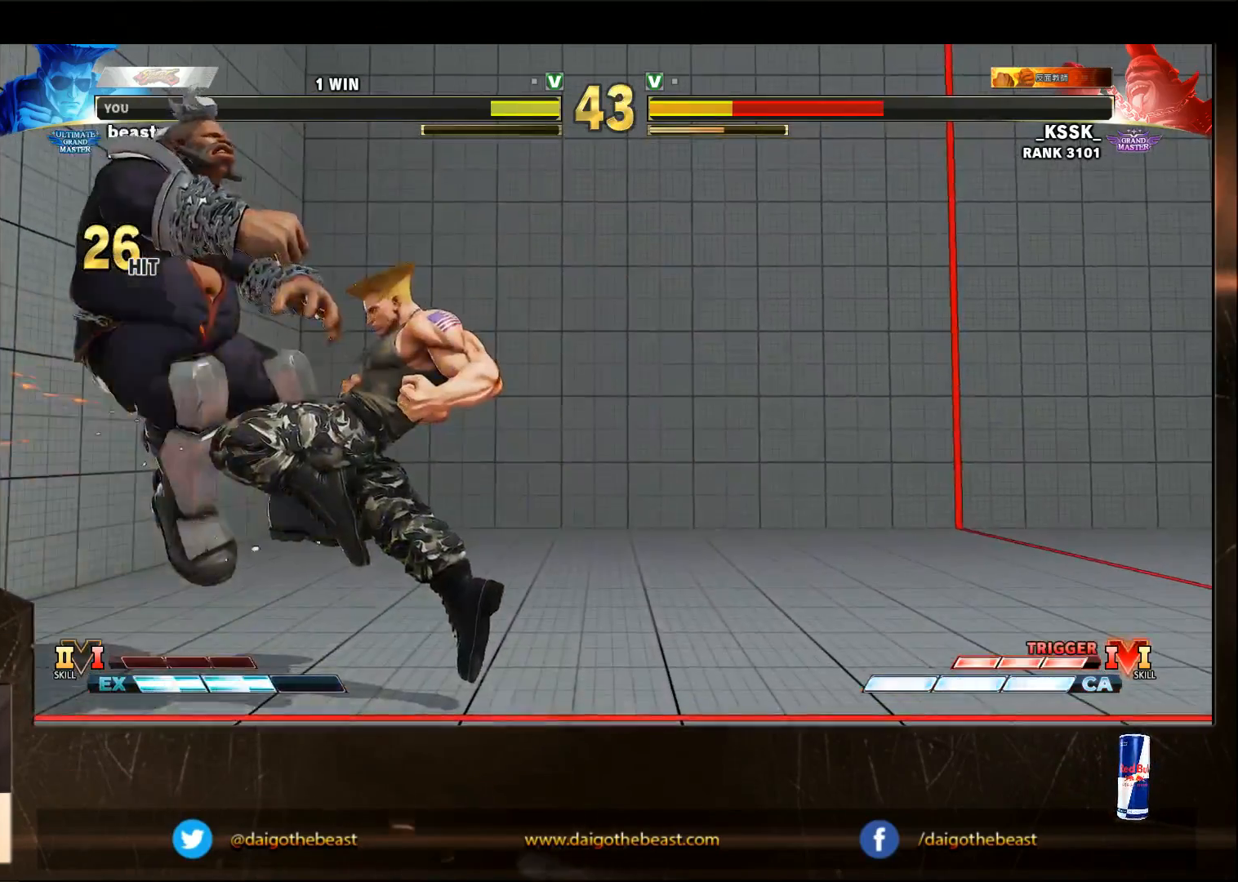
{"dt_ms": 500, "buttons": [], "left_stick": "down"}
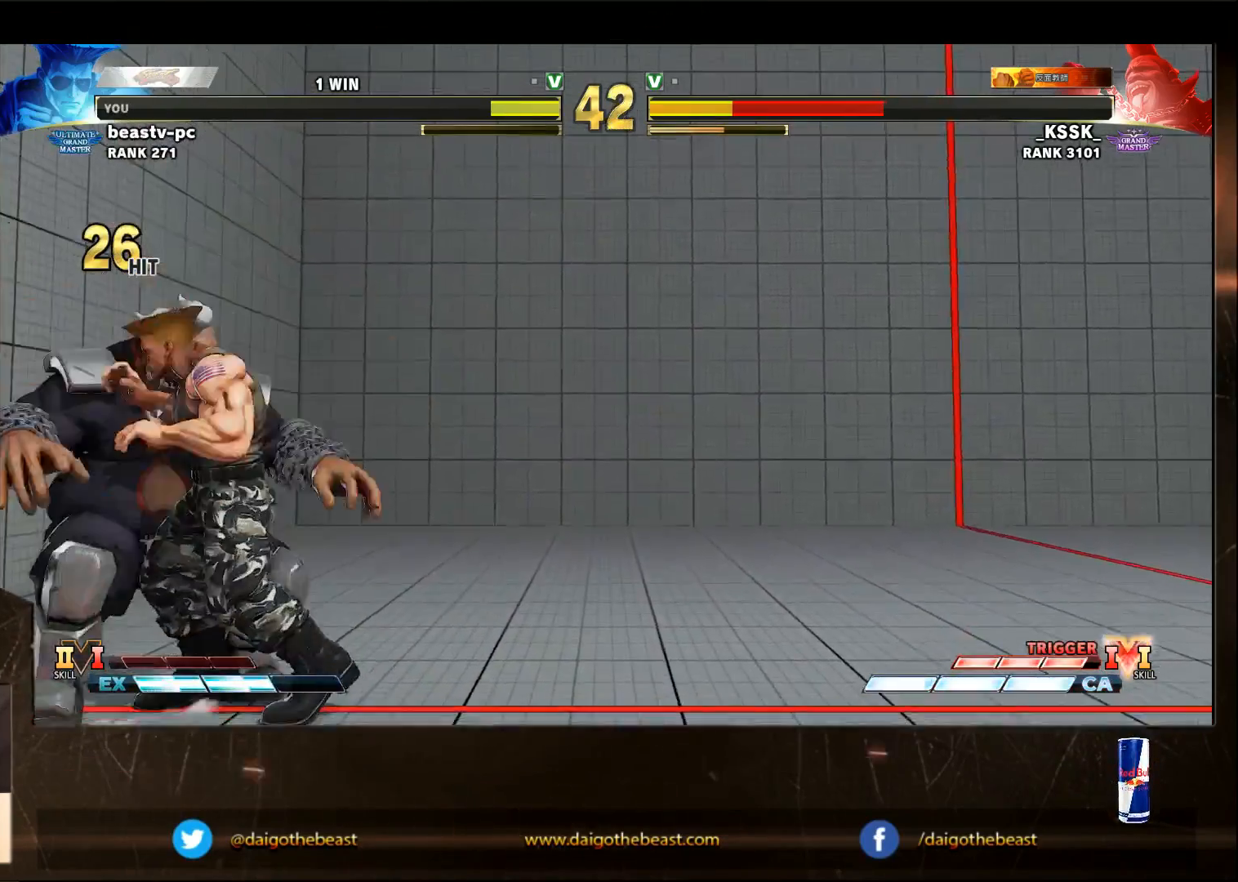
{"dt_ms": 500, "buttons": [], "left_stick": "down-right", "events": [[133, "left_stick", "down-right"]]}
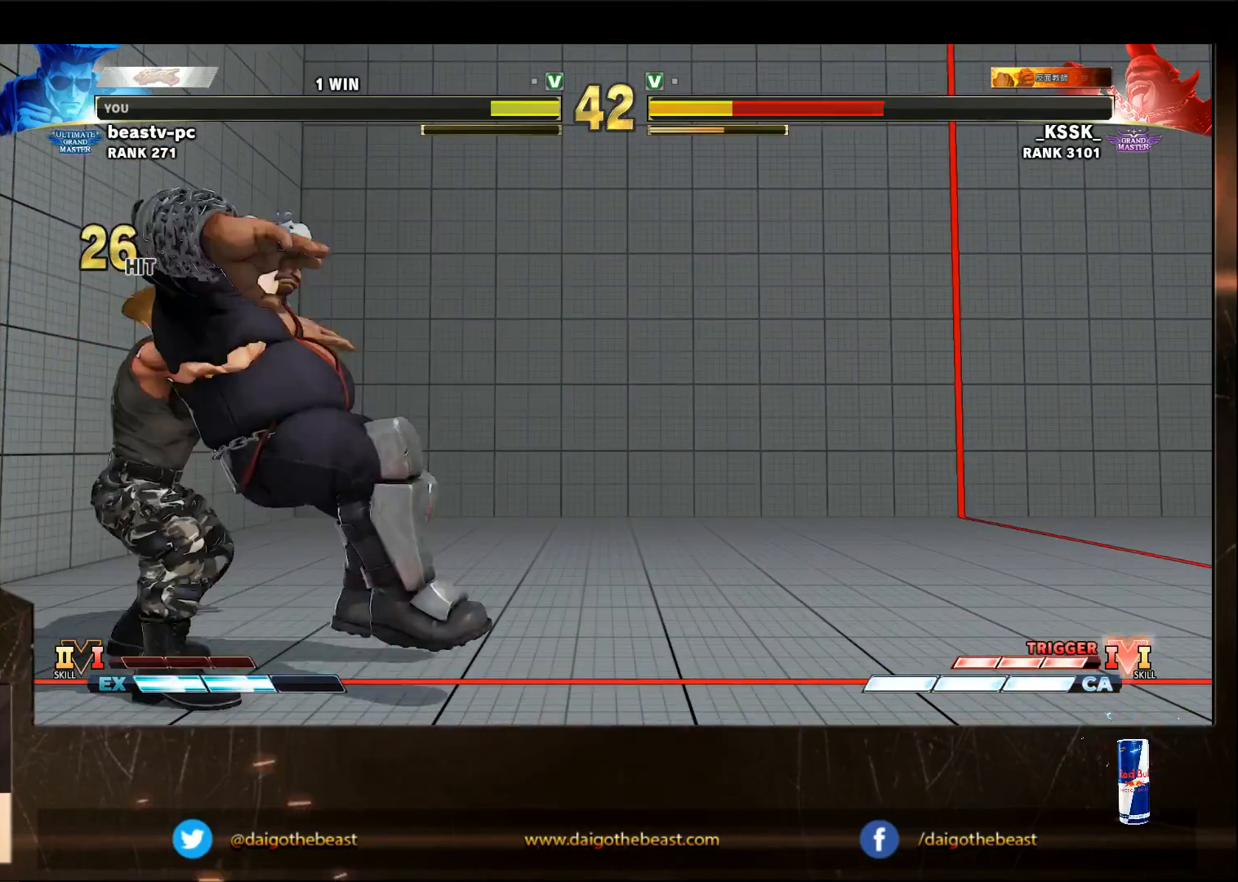
{"dt_ms": 500, "buttons": [], "left_stick": "down-right", "events": []}
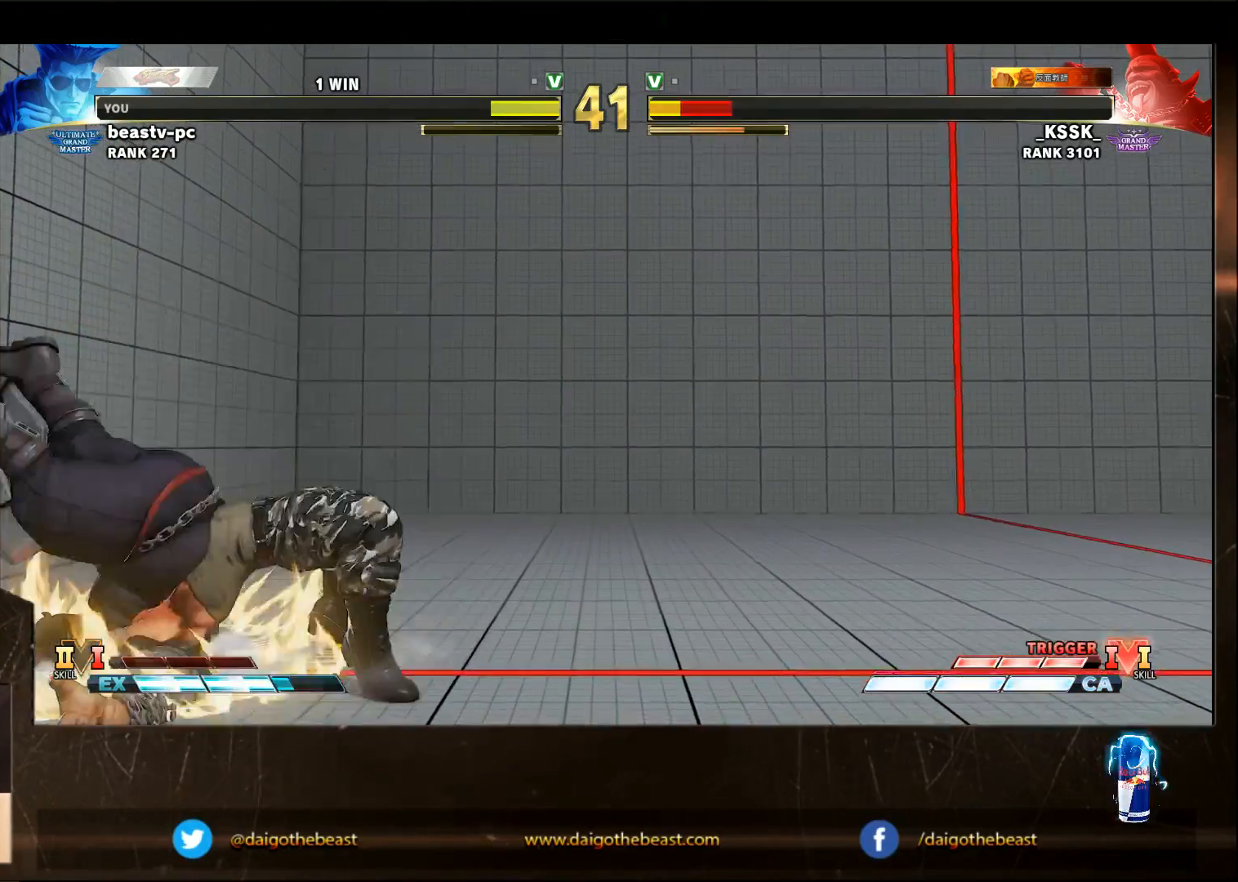
{"dt_ms": 500, "buttons": [], "left_stick": "down-right", "events": [[67, "R1", "down"], [67, "SQUARE", "down"], [100, "R1", "up"], [100, "SQUARE", "up"], [300, "R1", "down"], [300, "SQUARE", "down"], [367, "R1", "up"], [367, "SQUARE", "up"]]}
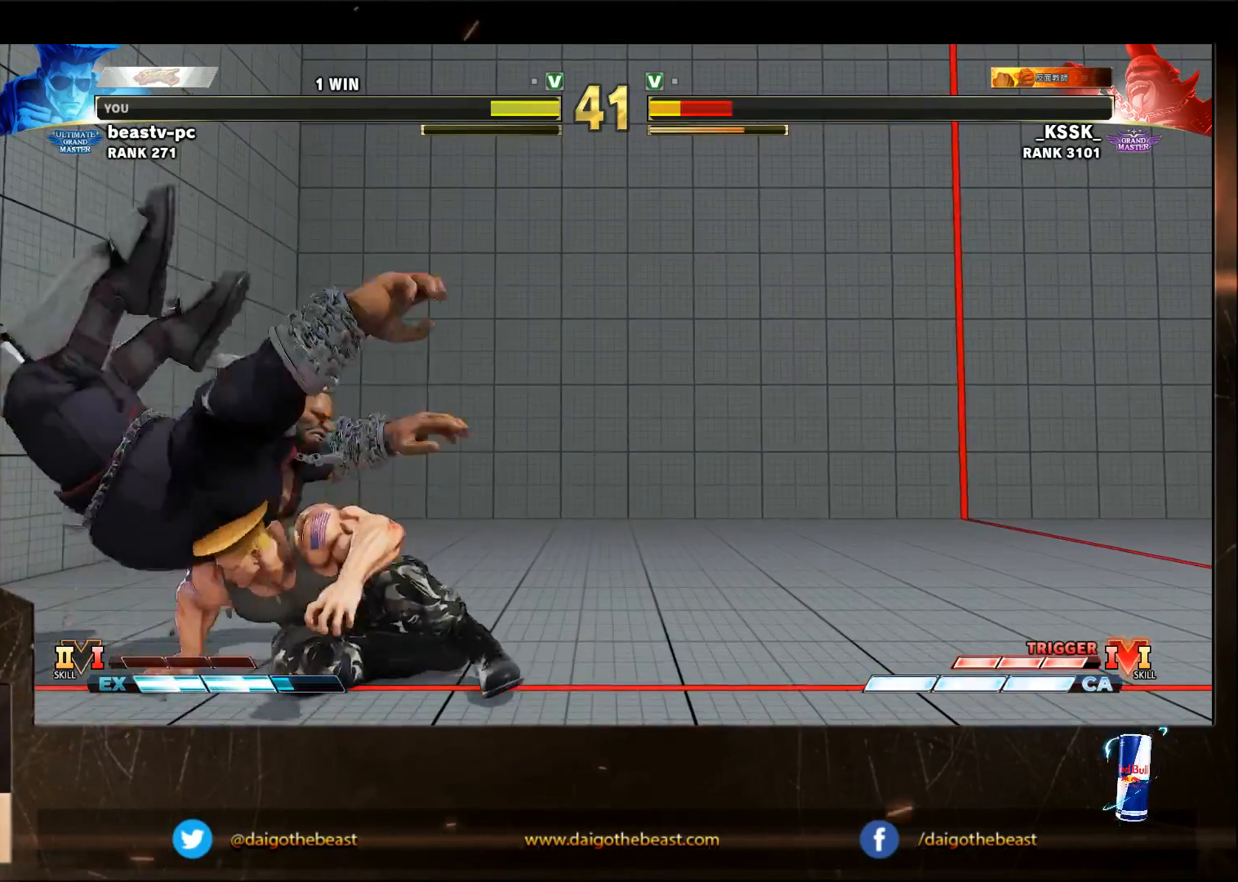
{"dt_ms": 500, "buttons": [], "left_stick": "left", "events": [[33, "R1", "down"], [33, "TRIANGLE", "down"], [100, "R1", "up"], [100, "TRIANGLE", "up"], [167, "left_stick", "left"]]}
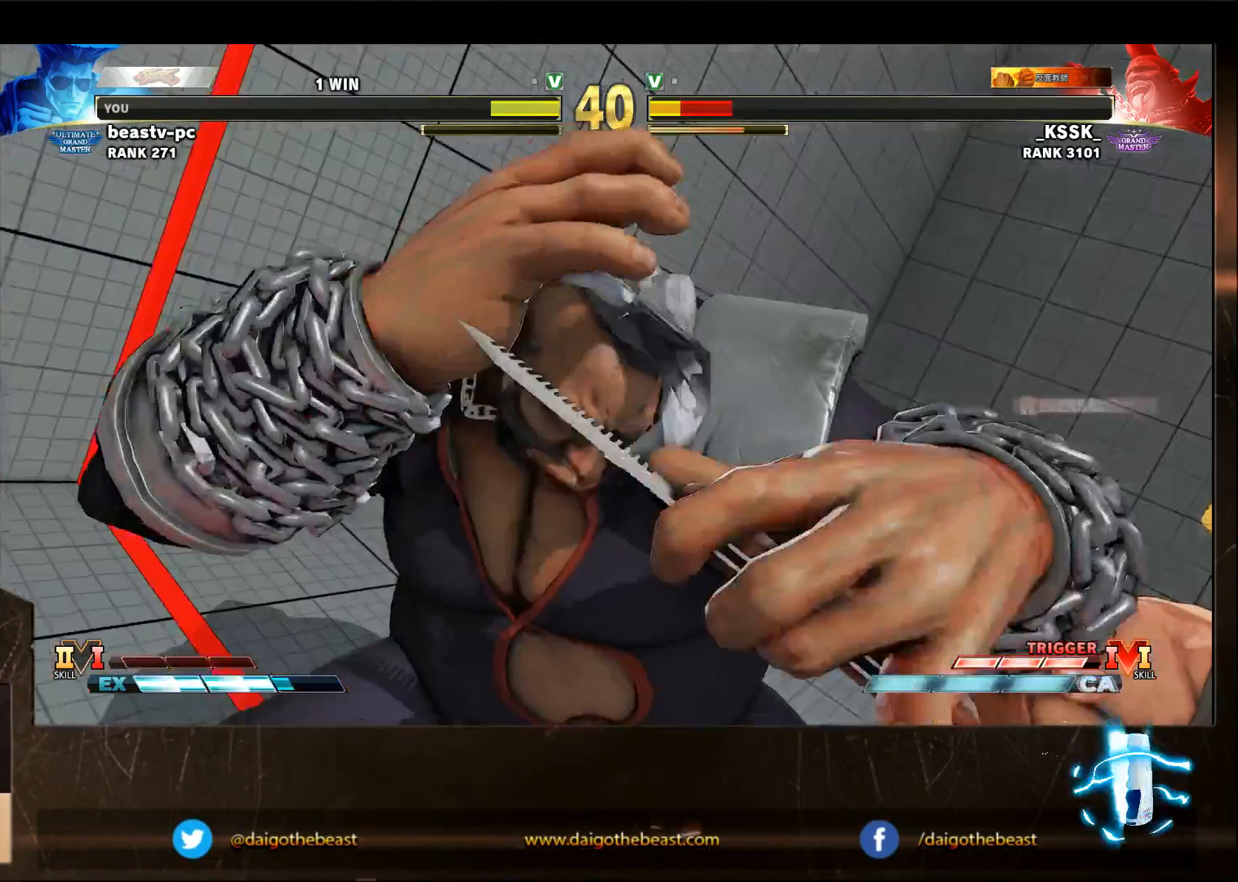
{"dt_ms": 500, "buttons": [], "left_stick": "down-right", "events": [[33, "left_stick", "right"], [433, "left_stick", "down-right"]]}
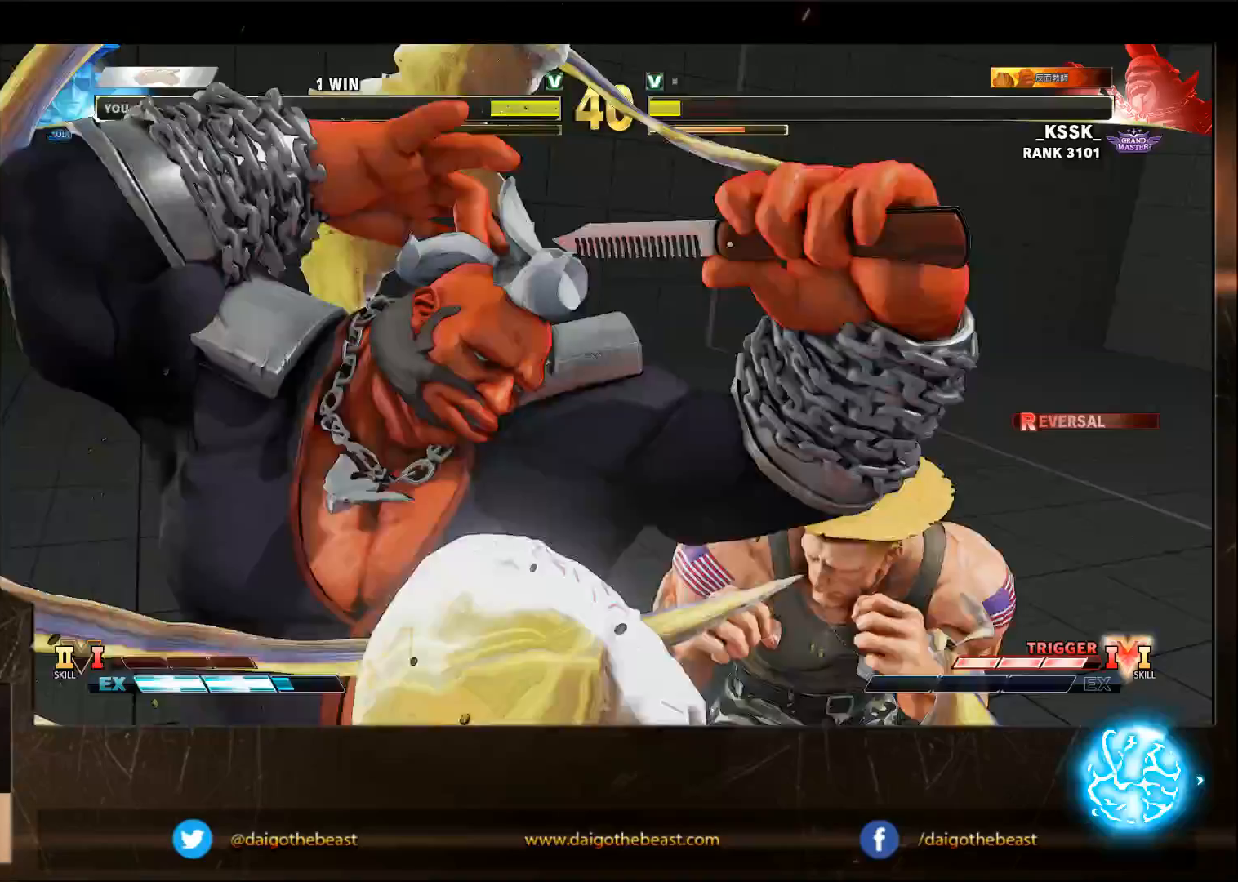
{"dt_ms": 500, "buttons": [], "left_stick": "down-right", "events": []}
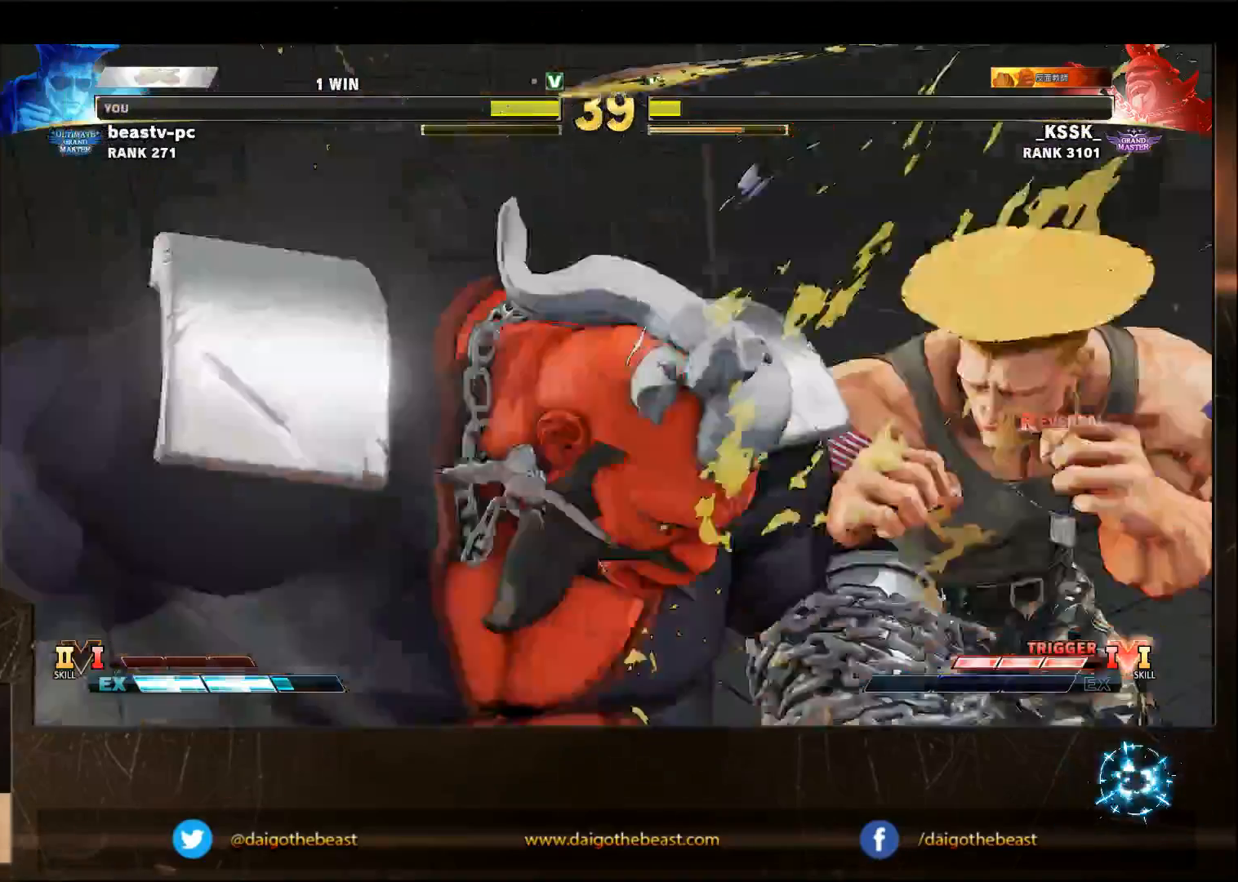
{"dt_ms": 500, "buttons": [], "left_stick": "down-right", "events": []}
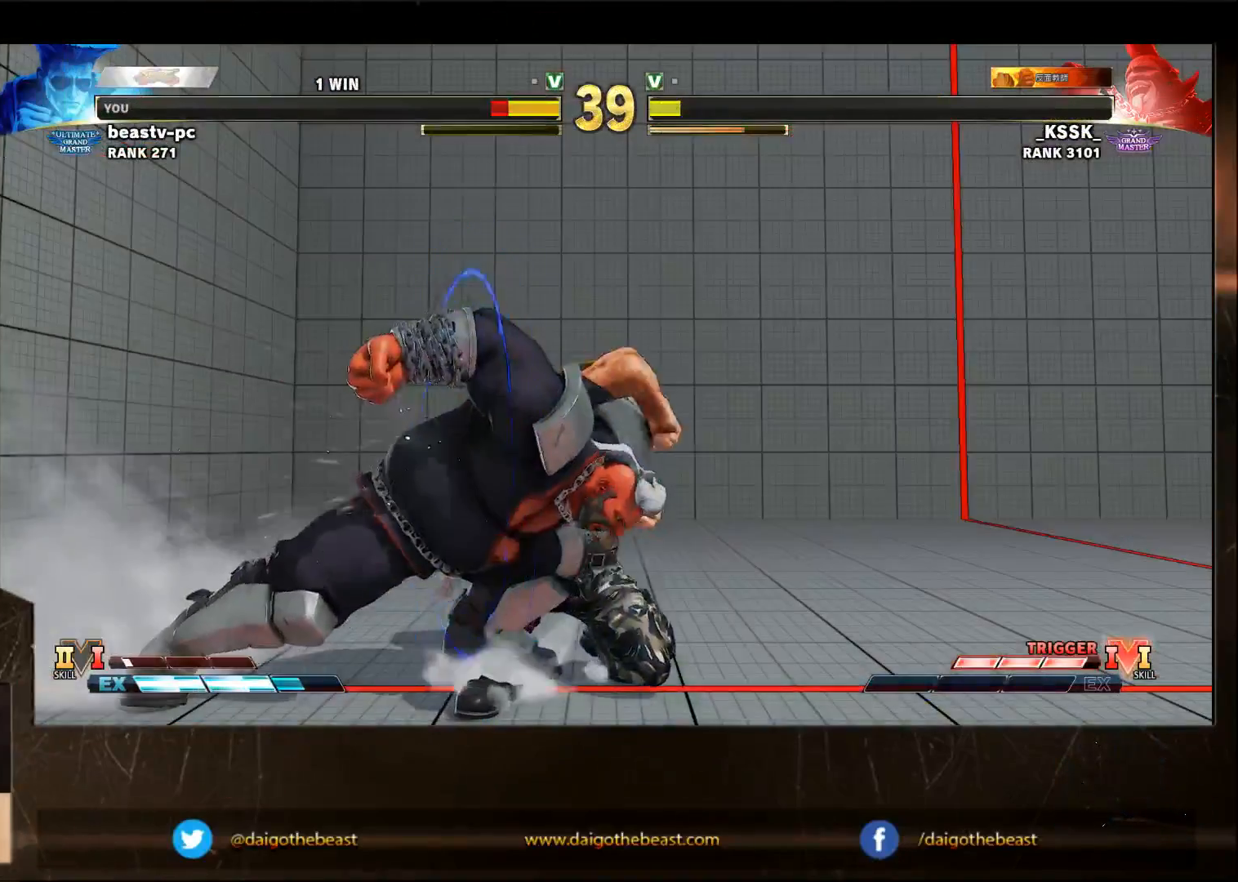
{"dt_ms": 500, "buttons": [], "left_stick": "down-right", "events": [[133, "TRIANGLE", "down"], [200, "TRIANGLE", "up"], [300, "TRIANGLE", "down"], [500, "TRIANGLE", "up"]]}
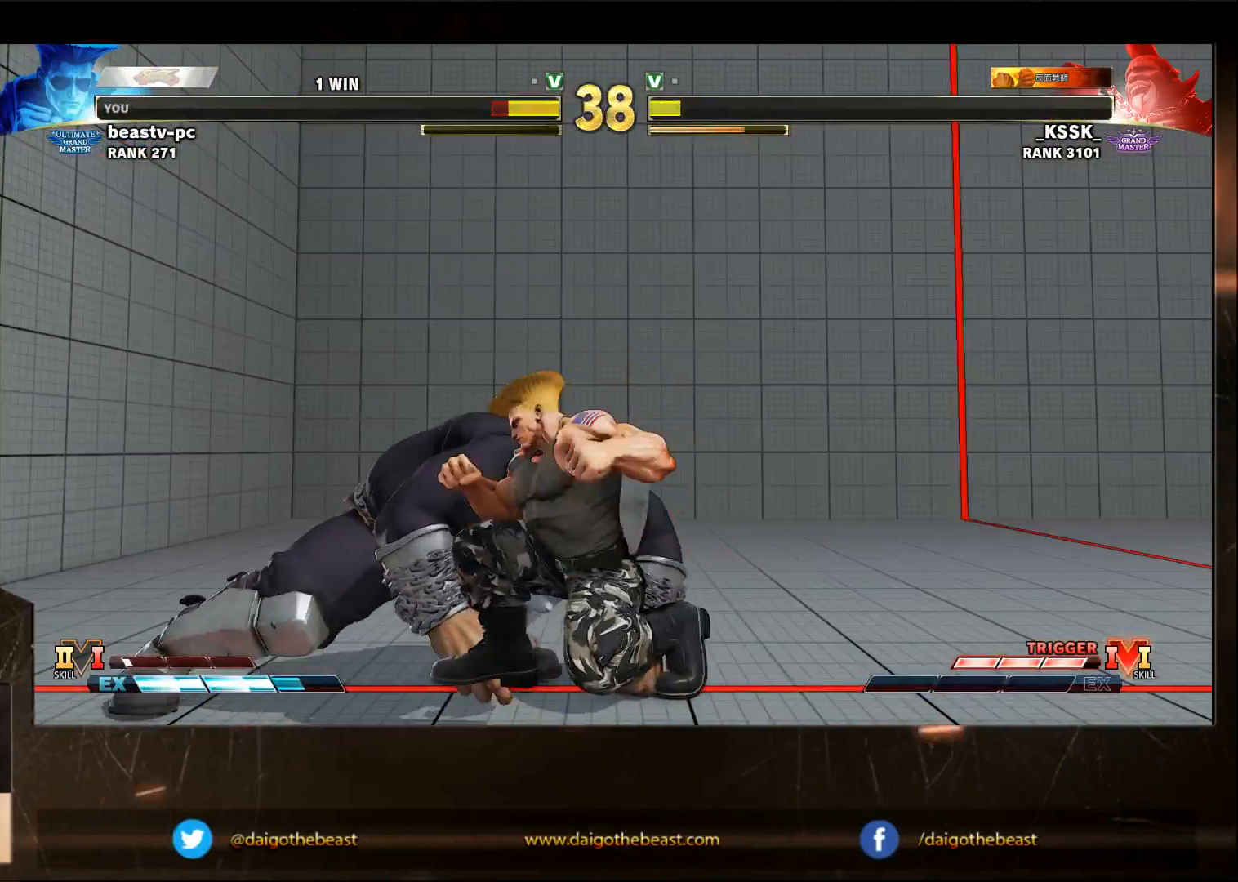
{"dt_ms": 500, "buttons": [], "left_stick": "down-right", "events": [[100, "TRIANGLE", "down"], [100, "left_stick", "left"], [167, "R1", "down"], [200, "R1", "up"], [267, "R1", "down"], [267, "left_stick", "down-right"], [367, "R1", "up"], [367, "TRIANGLE", "up"]]}
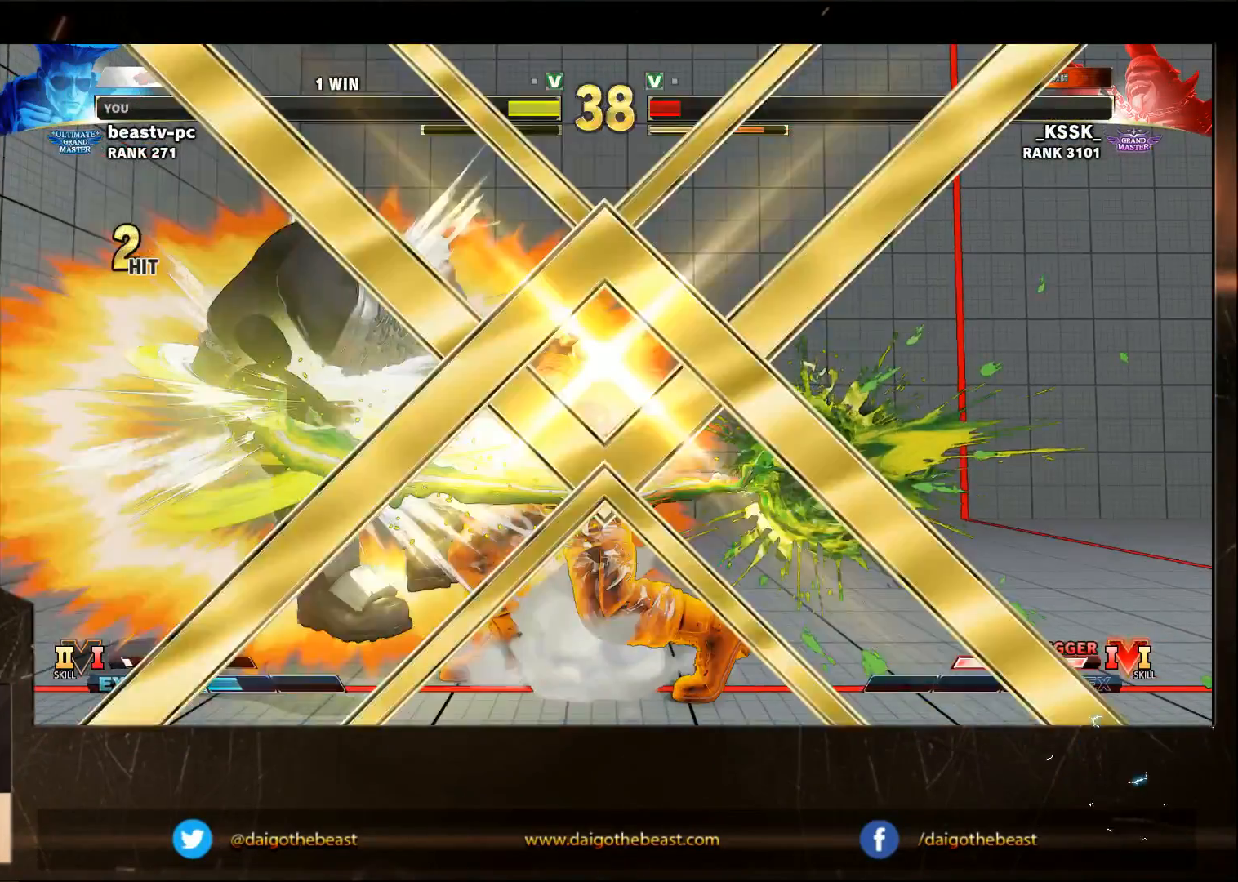
{"dt_ms": 500, "buttons": [], "left_stick": "center", "events": [[133, "left_stick", "center"]]}
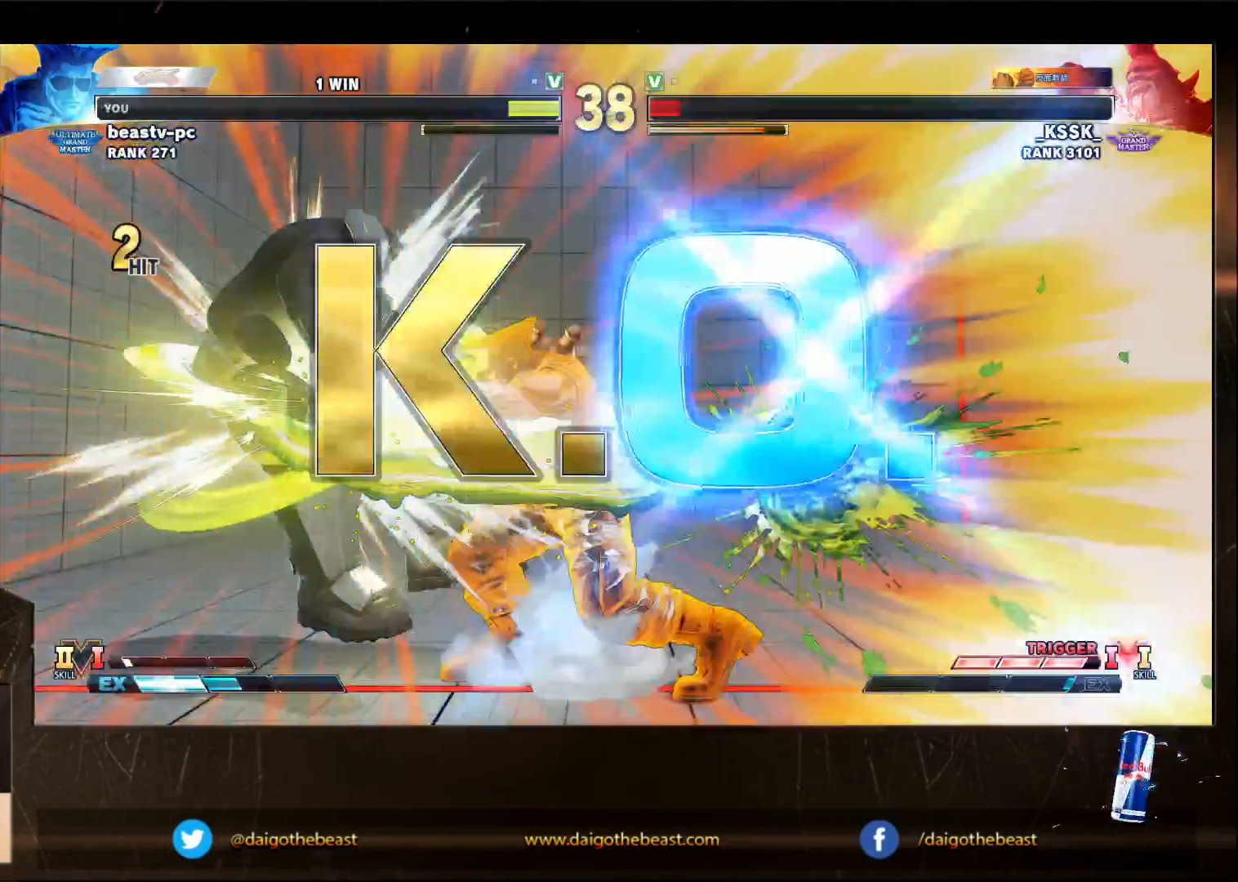
{"dt_ms": 500, "buttons": [], "left_stick": "center", "events": []}
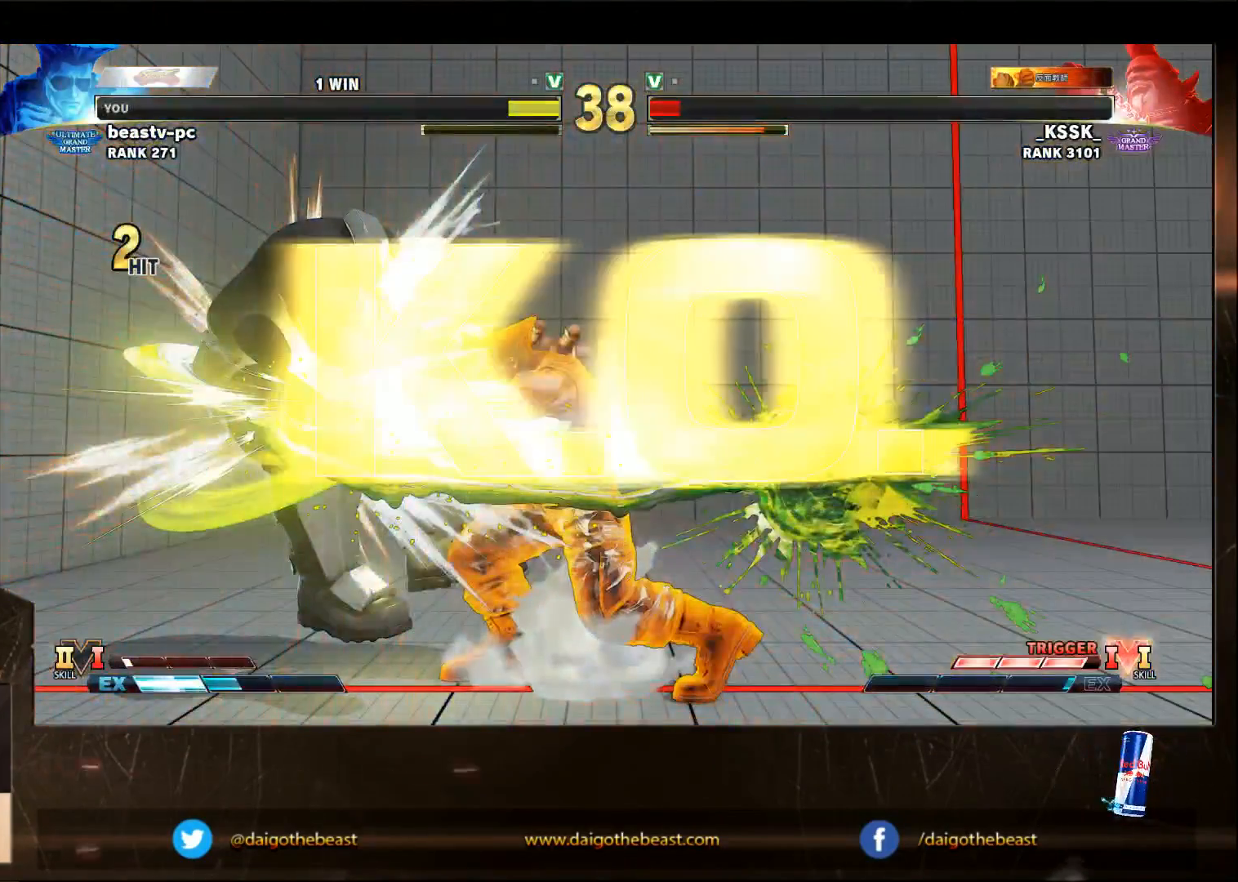
{"dt_ms": 500, "buttons": [], "left_stick": "center", "events": []}